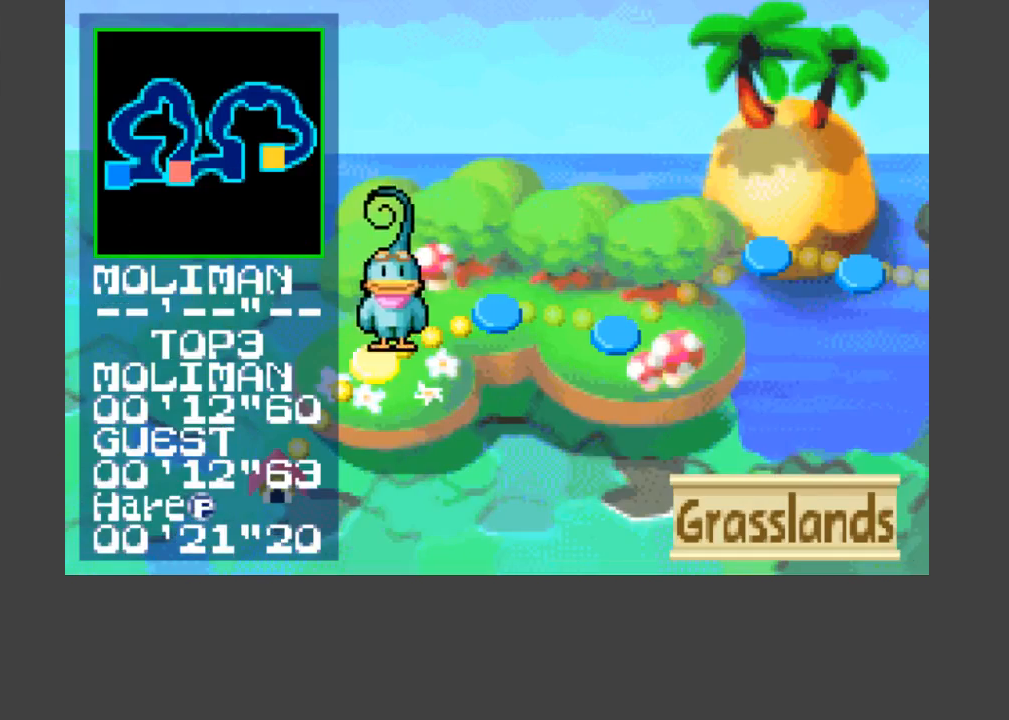
Gameplay with a controller (Xbox layout); each line is a JSON object with the inputs held at the frame after it. "events" lists button and stick changes between this image and that frame as [ms after this image, input, new state], when the widget could be followed in between. Not read: left_stick right_stick.
{"buttons": [], "events": [[167, "B", "down"], [467, "B", "up"]]}
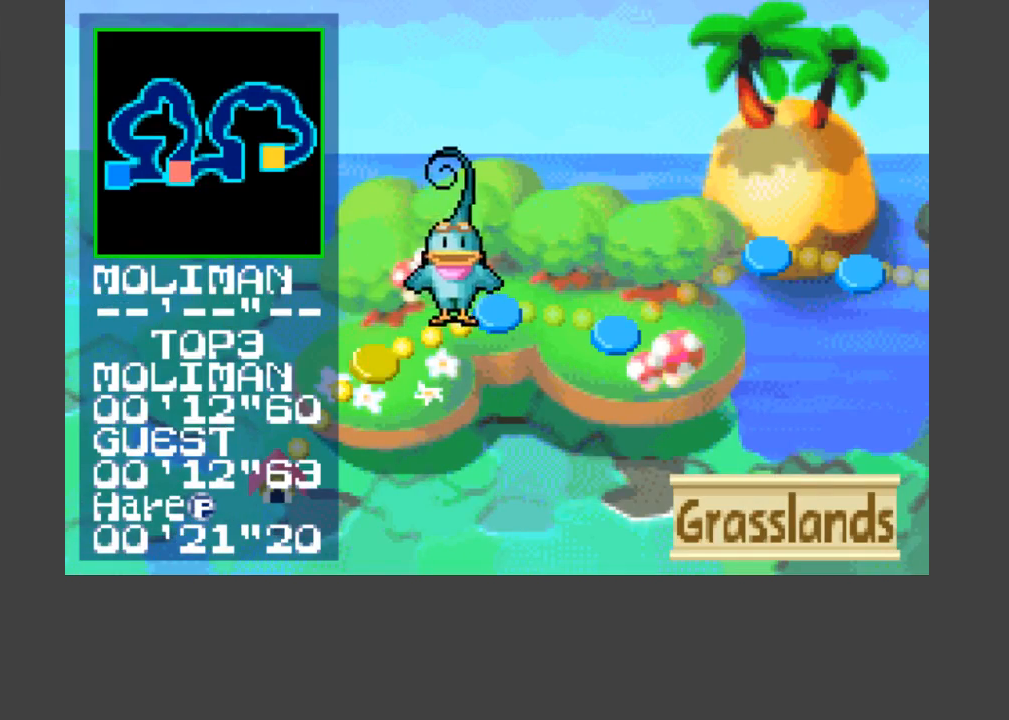
{"buttons": [], "events": [[67, "B", "down"], [133, "B", "up"], [200, "B", "down"], [267, "B", "up"], [333, "B", "down"], [367, "B", "up"], [433, "B", "down"], [467, "B", "up"]]}
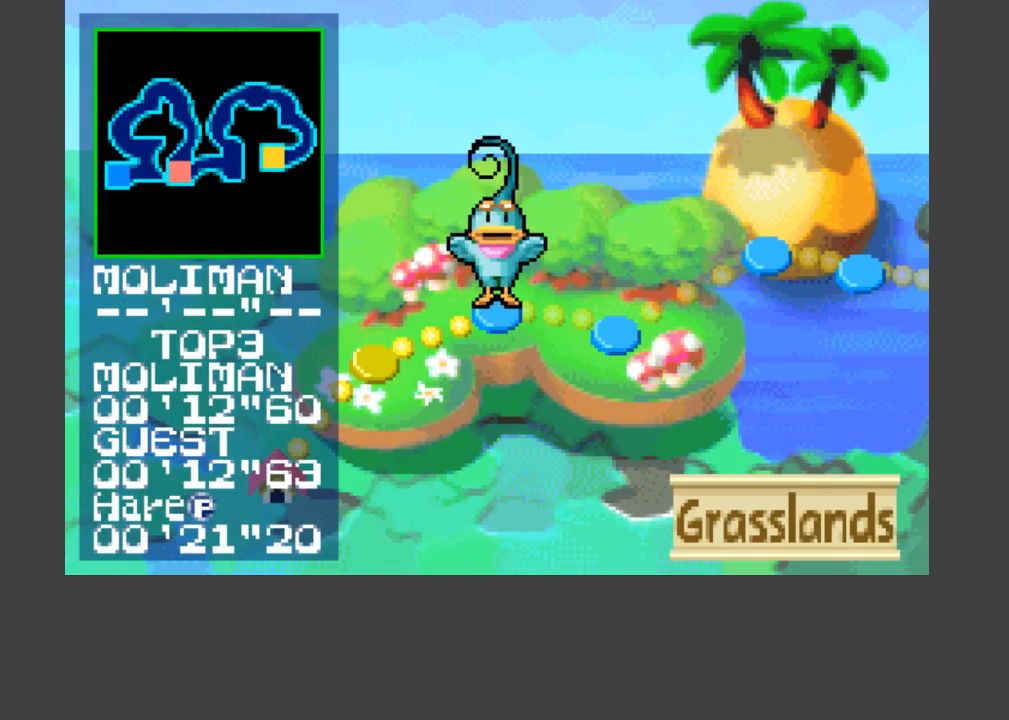
{"buttons": [], "events": [[33, "B", "down"], [100, "B", "up"], [167, "B", "down"], [200, "B", "up"], [267, "B", "down"], [333, "B", "up"], [400, "B", "down"], [467, "B", "up"]]}
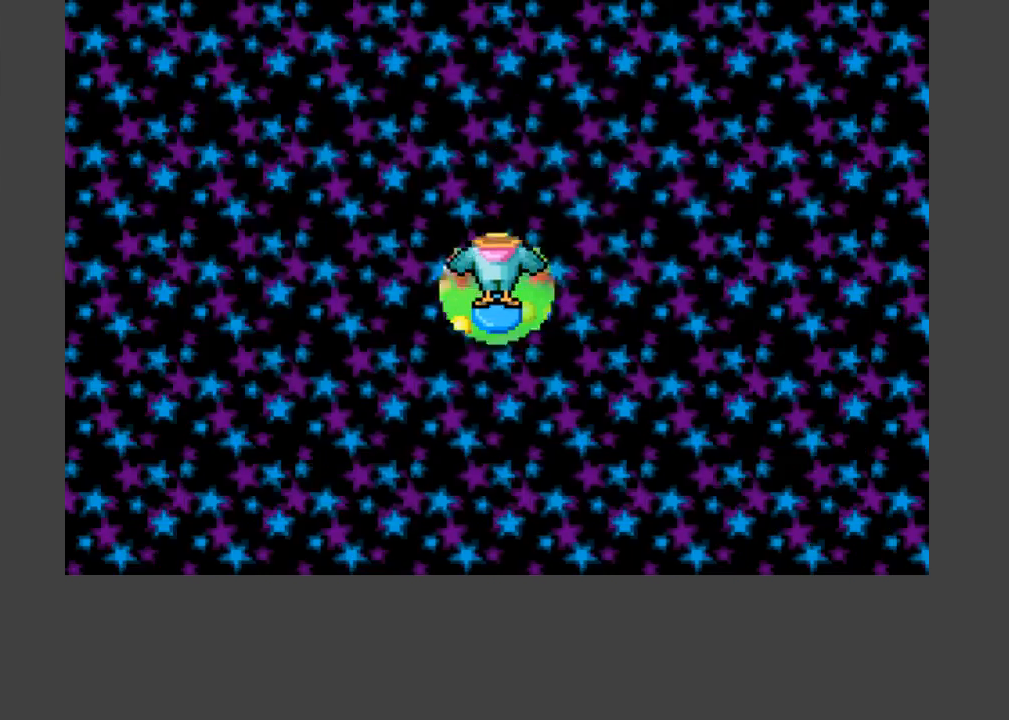
{"buttons": ["B"], "events": [[33, "B", "down"], [100, "B", "up"], [167, "B", "down"], [200, "B", "up"], [267, "B", "down"], [333, "B", "up"], [367, "B", "down"], [433, "B", "up"], [500, "B", "down"]]}
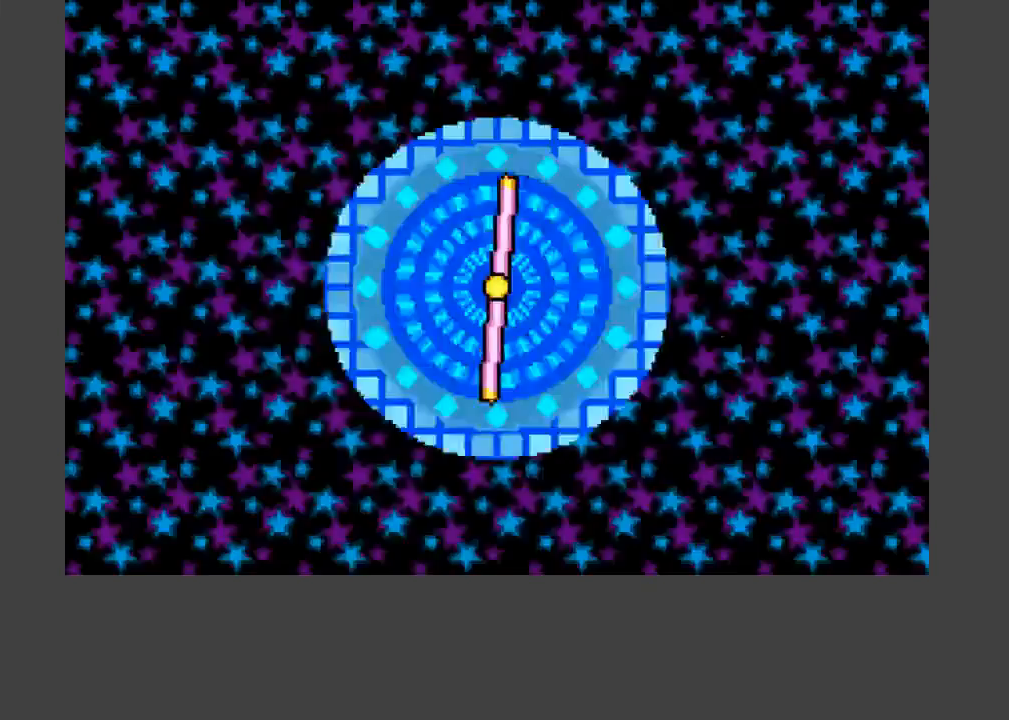
{"buttons": ["A", "B", "DPAD_RIGHT"], "events": [[33, "B", "up"], [233, "DPAD_RIGHT", "down"], [267, "A", "down"], [267, "B", "down"]]}
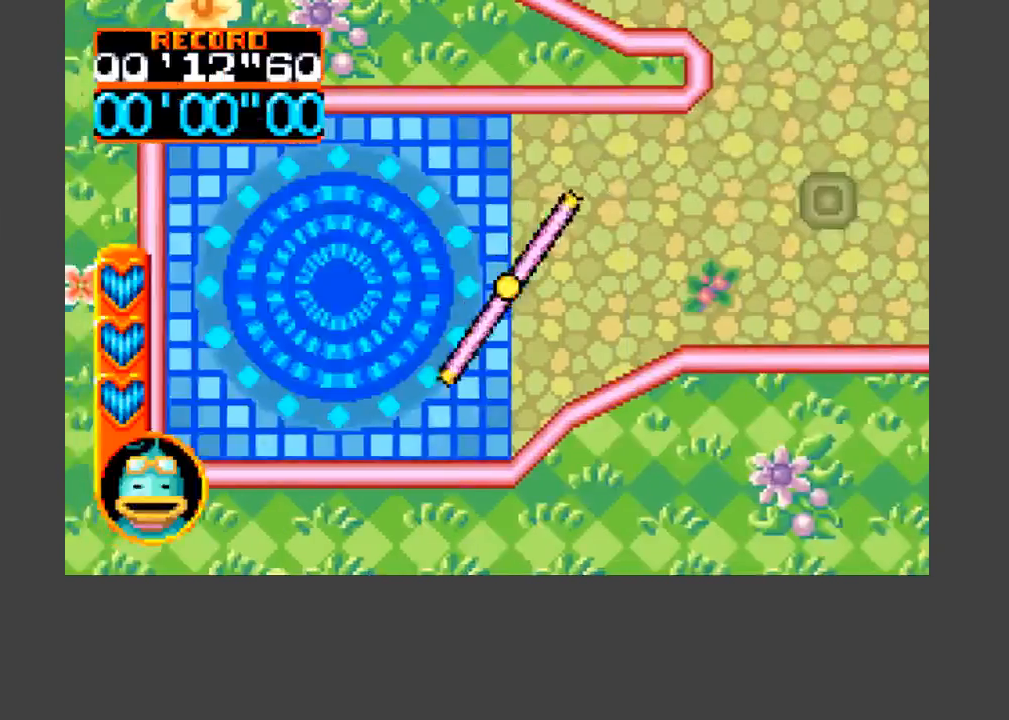
{"buttons": ["DPAD_RIGHT"], "events": [[133, "DPAD_UP", "down"], [267, "DPAD_UP", "up"], [367, "A", "up"], [400, "B", "up"]]}
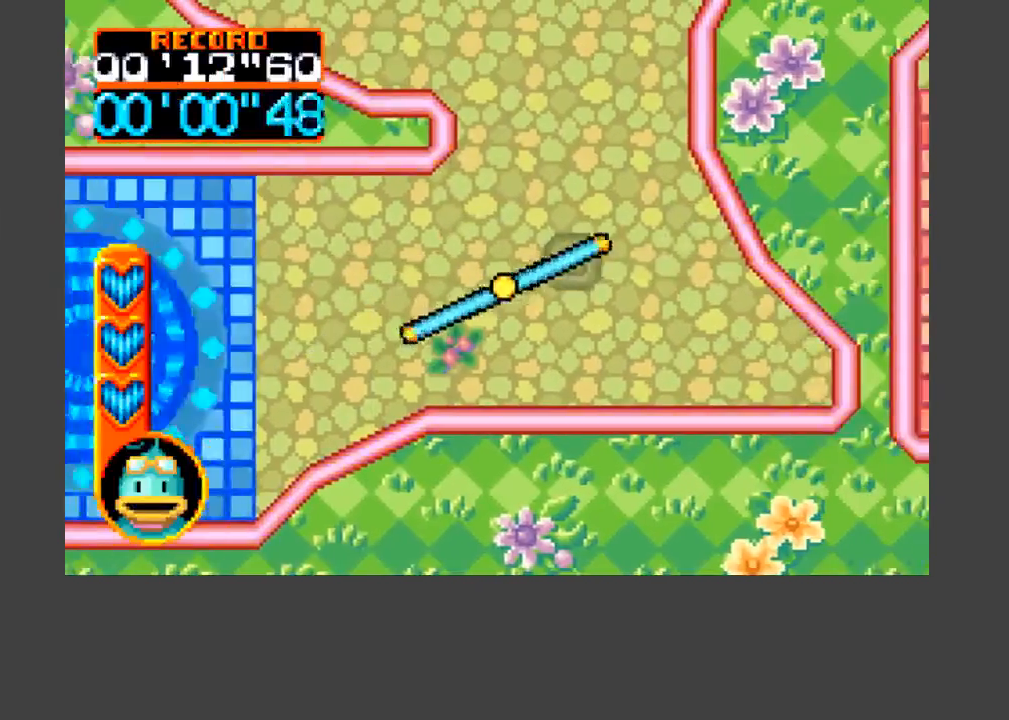
{"buttons": [], "events": [[233, "DPAD_RIGHT", "up"], [367, "DPAD_RIGHT", "down"], [433, "DPAD_RIGHT", "up"]]}
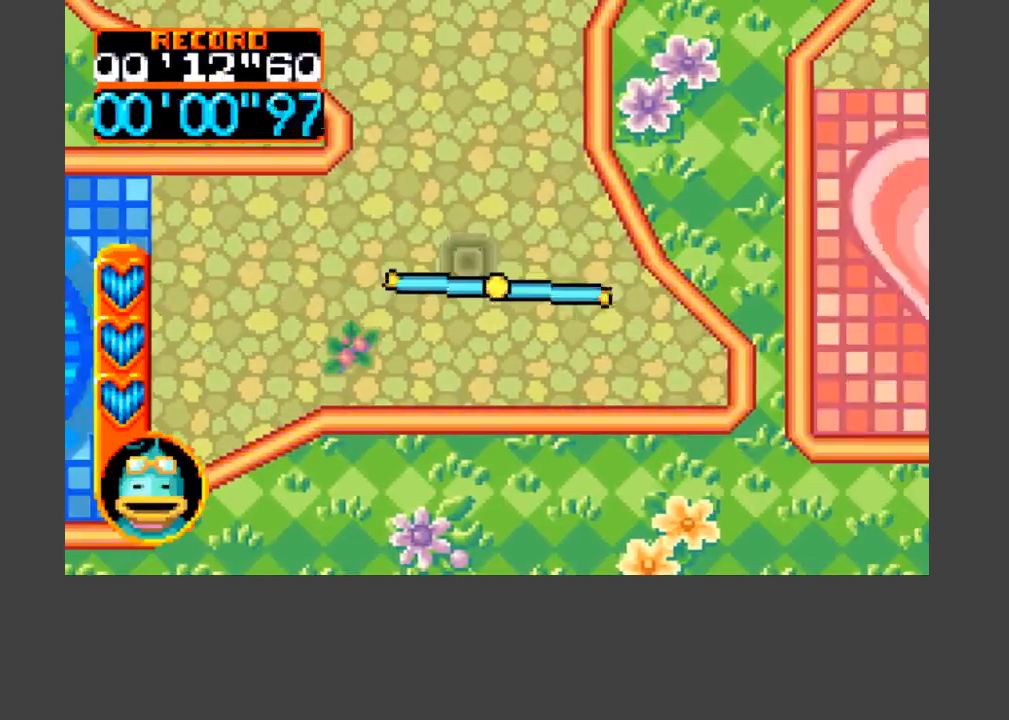
{"buttons": ["A", "B", "DPAD_UP", "DPAD_LEFT"], "events": [[200, "B", "down"], [200, "DPAD_UP", "down"], [233, "A", "down"], [467, "DPAD_LEFT", "down"]]}
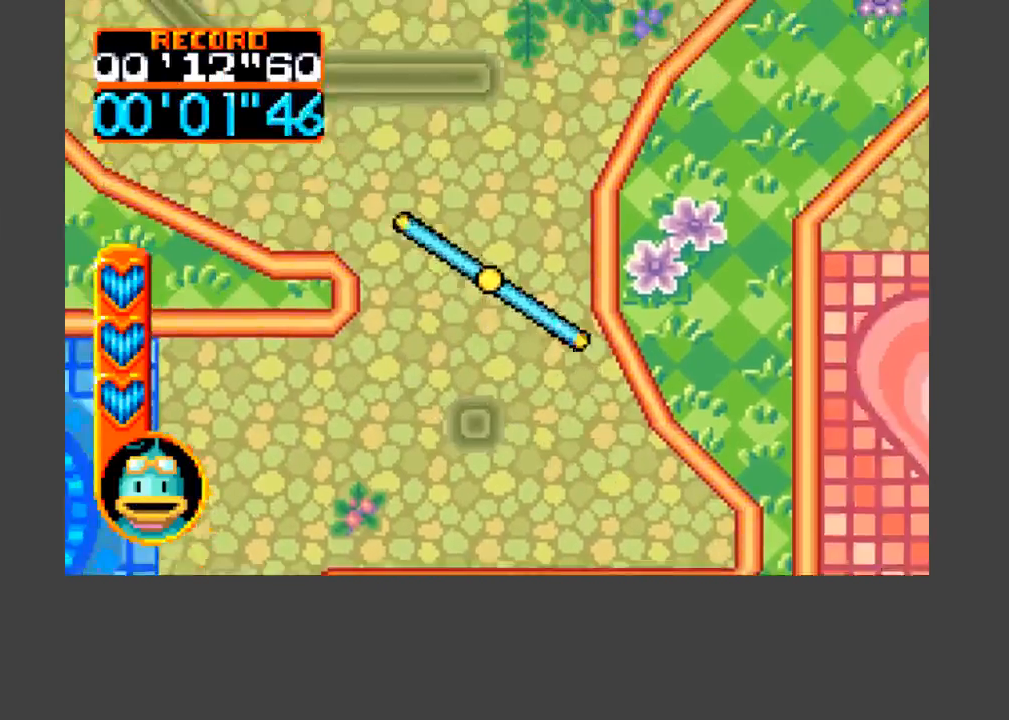
{"buttons": ["A", "B", "DPAD_UP", "DPAD_LEFT"], "events": []}
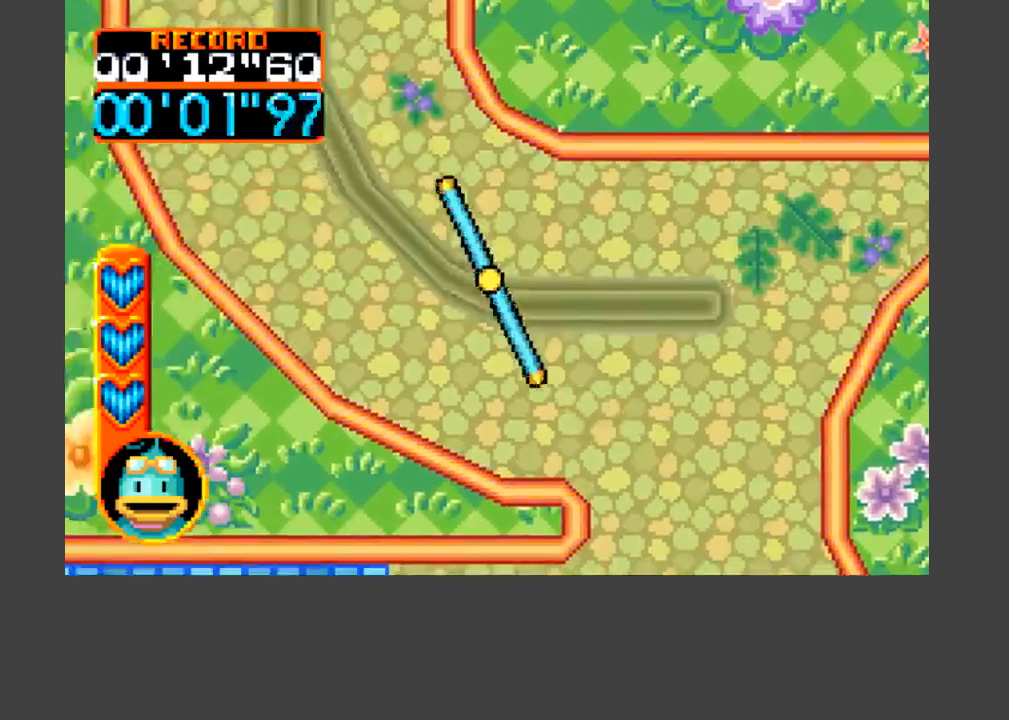
{"buttons": ["A", "B", "DPAD_UP"], "events": [[400, "DPAD_LEFT", "up"]]}
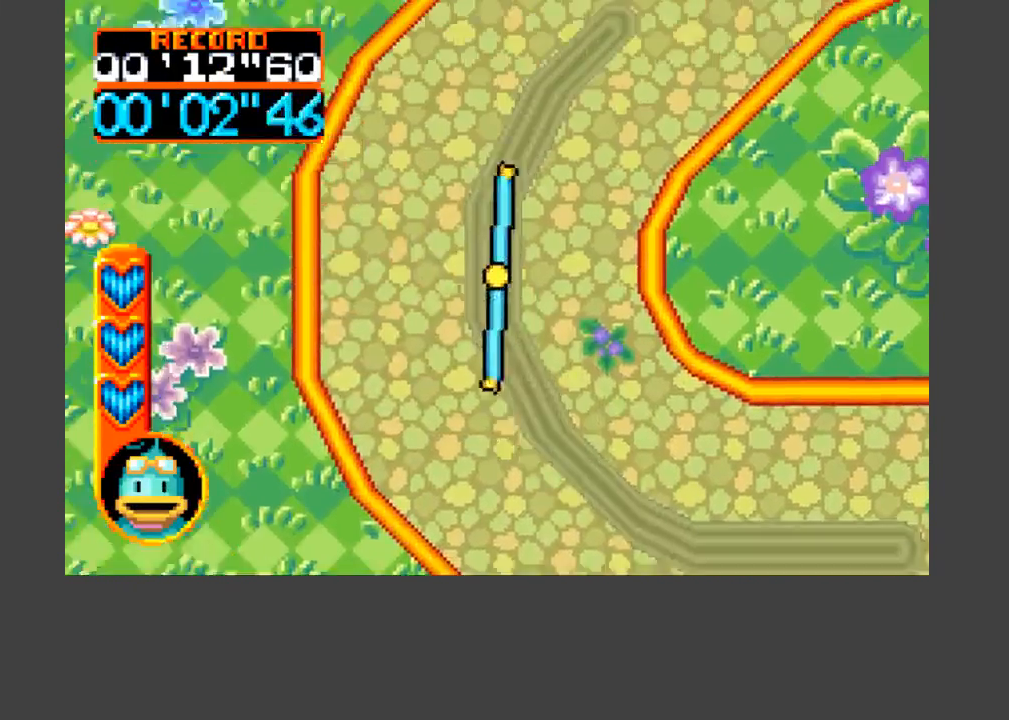
{"buttons": ["A", "B", "DPAD_UP", "DPAD_RIGHT"], "events": [[67, "DPAD_RIGHT", "down"]]}
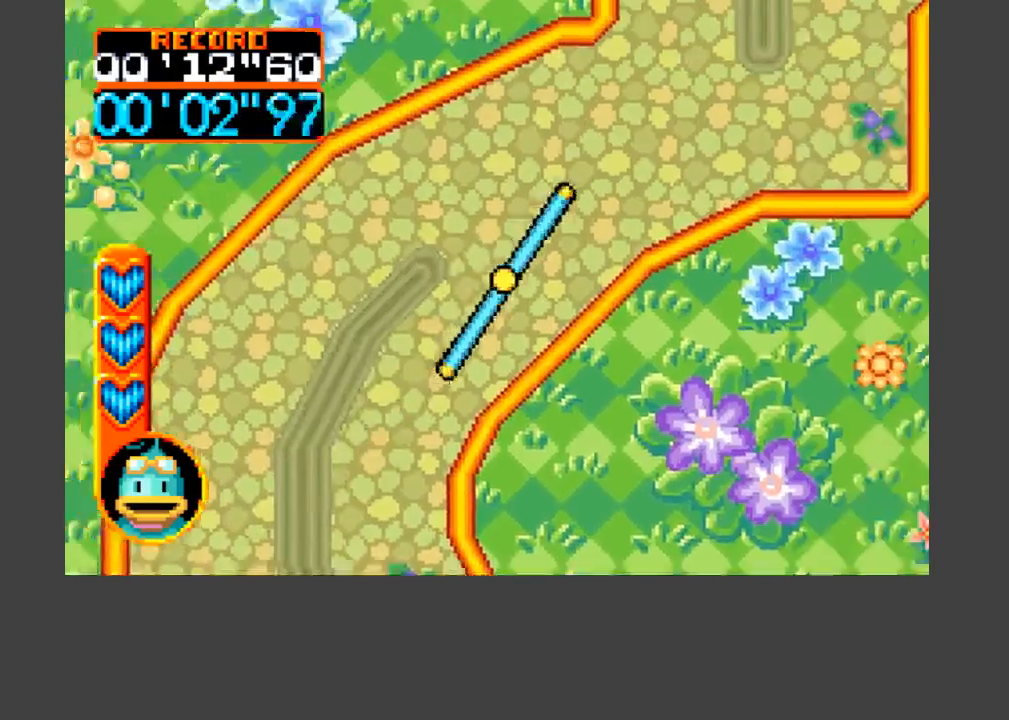
{"buttons": ["A", "B", "DPAD_UP", "DPAD_RIGHT"], "events": []}
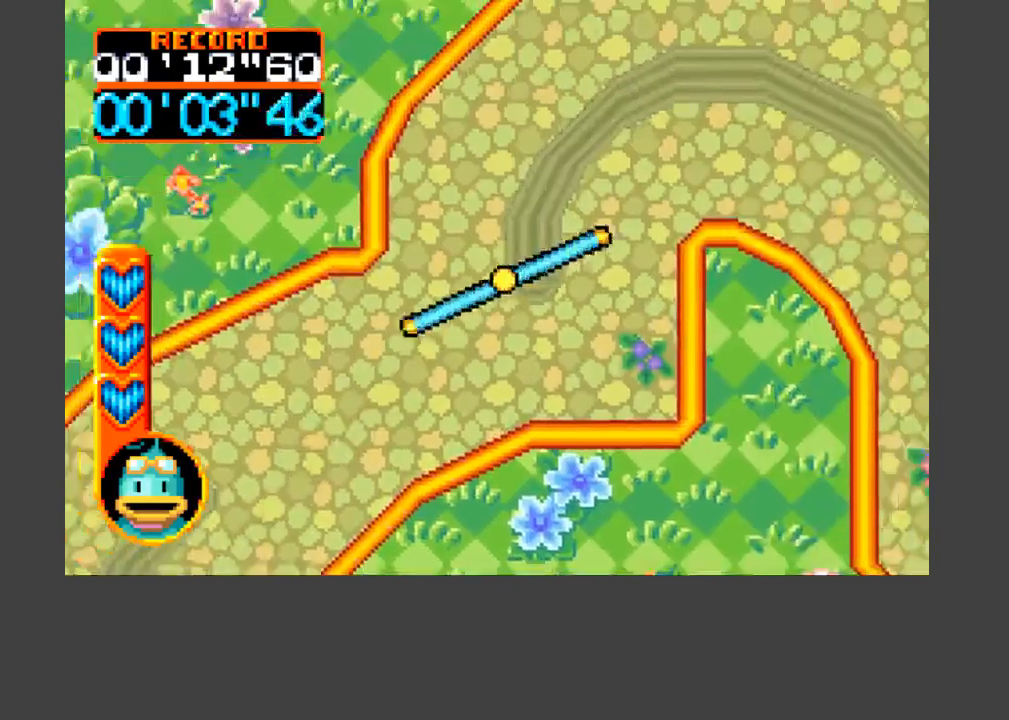
{"buttons": ["A", "B", "DPAD_RIGHT"], "events": [[267, "DPAD_UP", "up"]]}
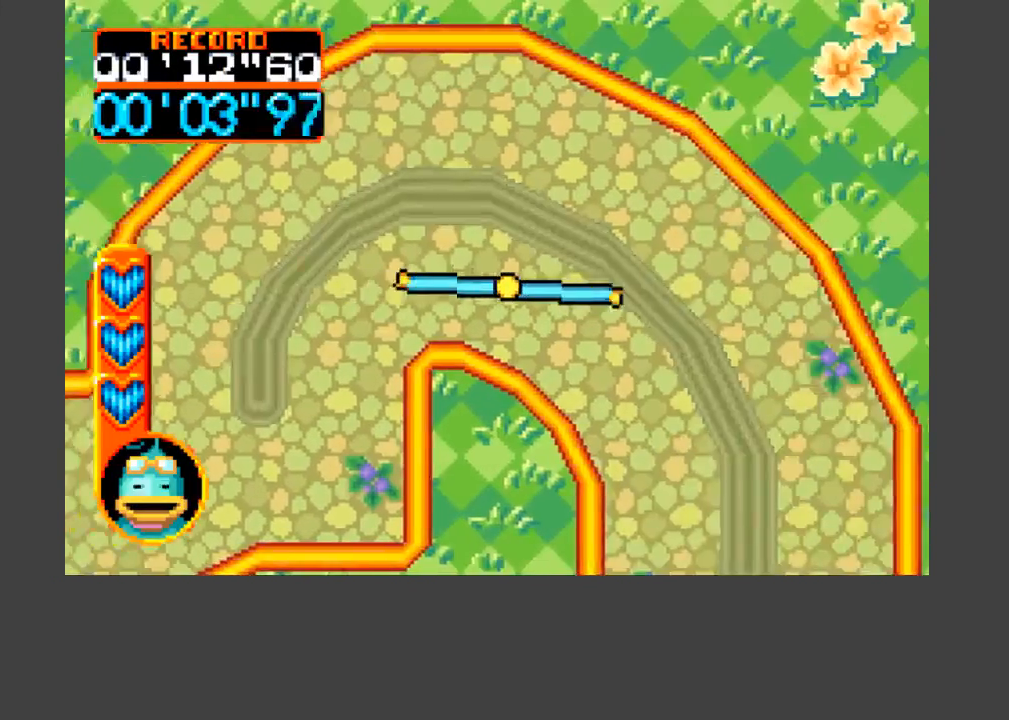
{"buttons": ["A", "B", "DPAD_DOWN"], "events": [[167, "DPAD_DOWN", "down"], [467, "DPAD_RIGHT", "up"]]}
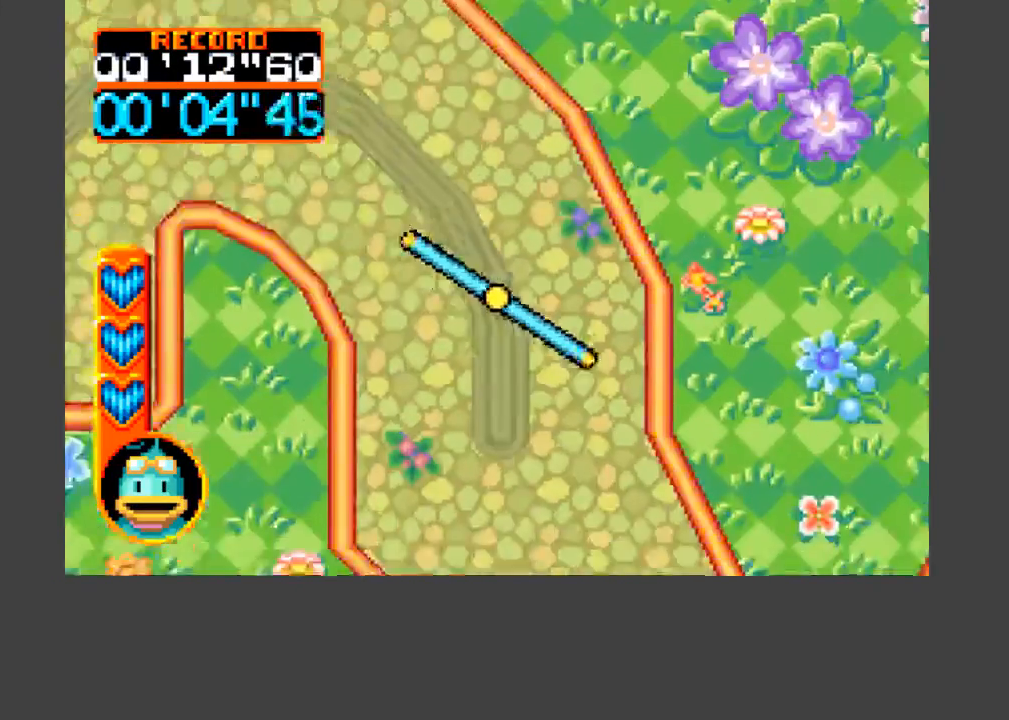
{"buttons": ["A", "B", "DPAD_DOWN"], "events": [[100, "DPAD_RIGHT", "down"], [400, "DPAD_RIGHT", "up"]]}
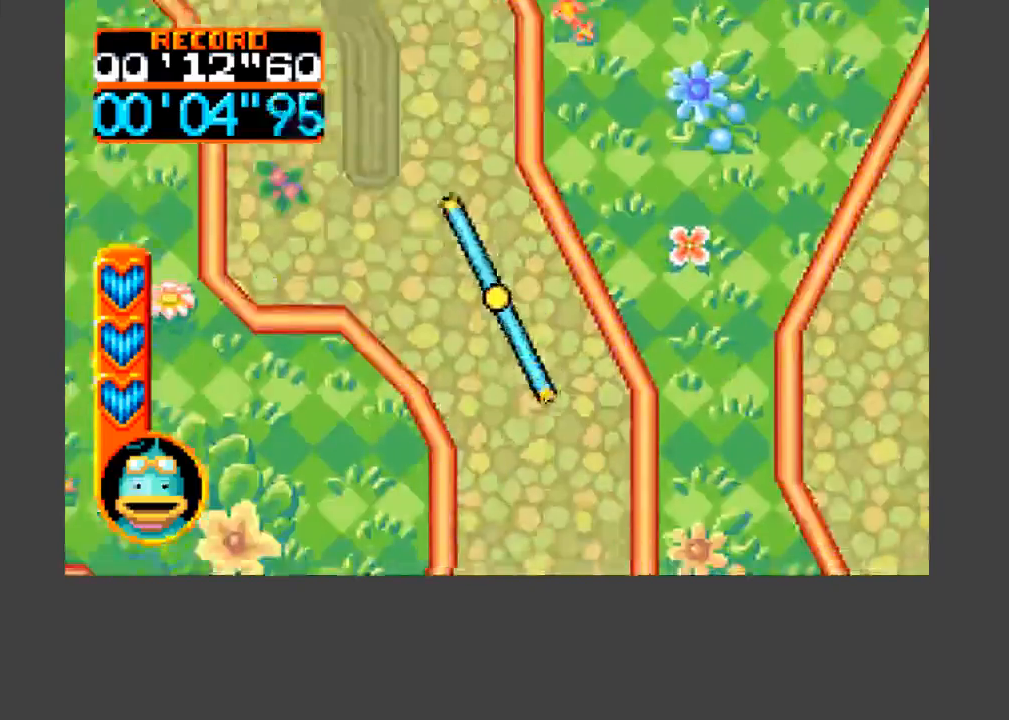
{"buttons": ["A", "B", "DPAD_DOWN"], "events": []}
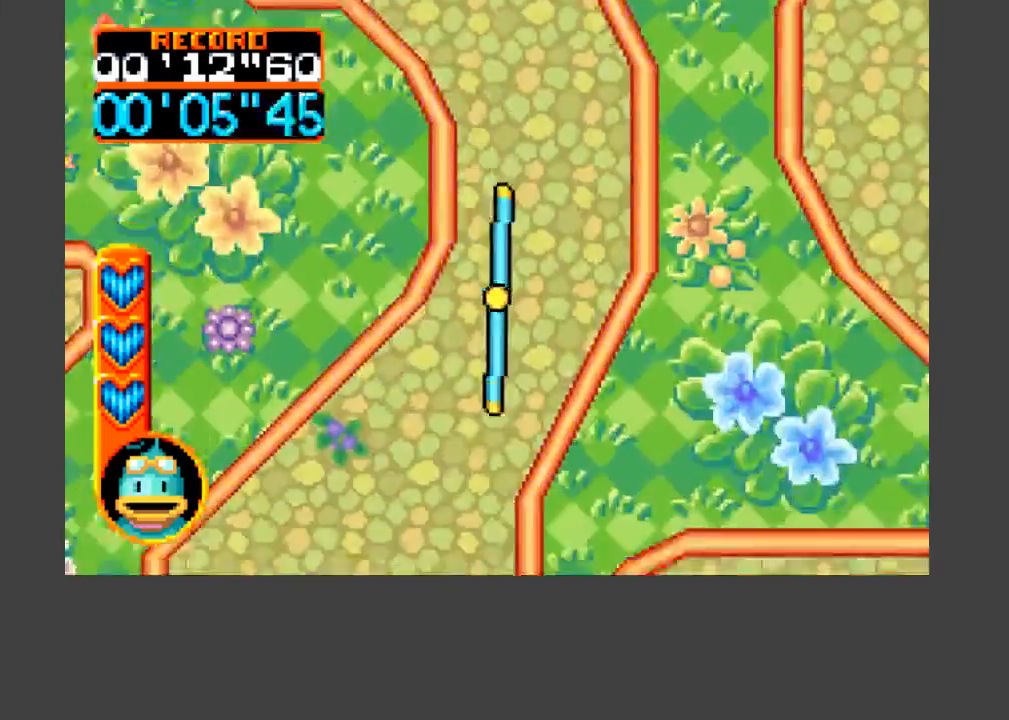
{"buttons": ["A", "B", "DPAD_DOWN"]}
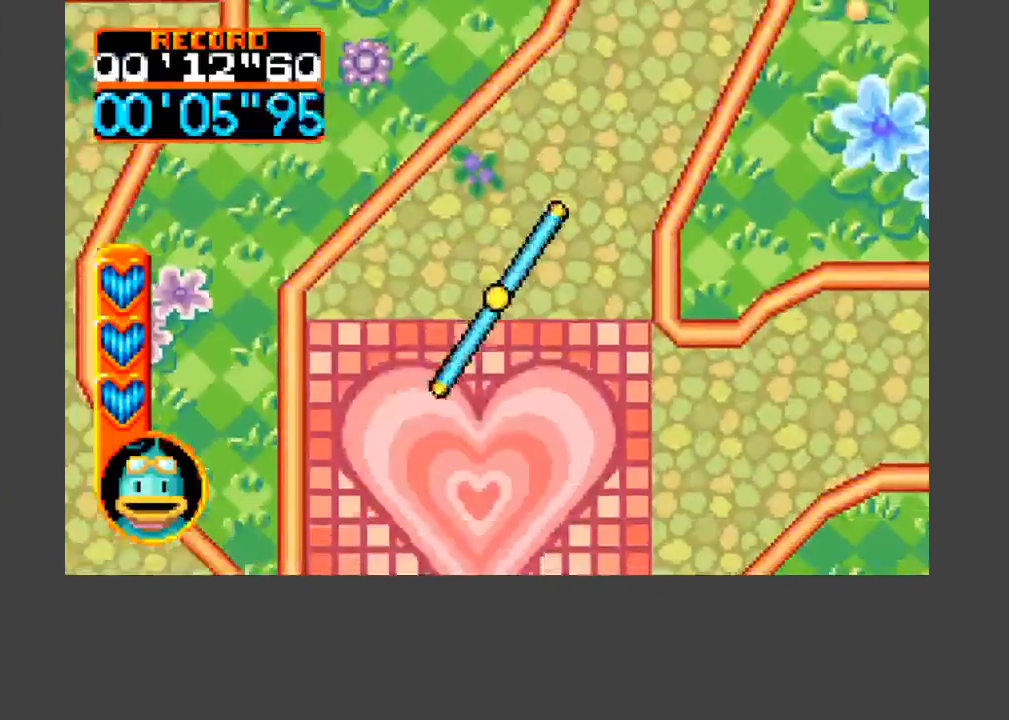
{"buttons": ["A", "B", "DPAD_UP", "DPAD_RIGHT"], "events": [[233, "DPAD_RIGHT", "down"], [400, "DPAD_DOWN", "up"], [433, "DPAD_UP", "down"]]}
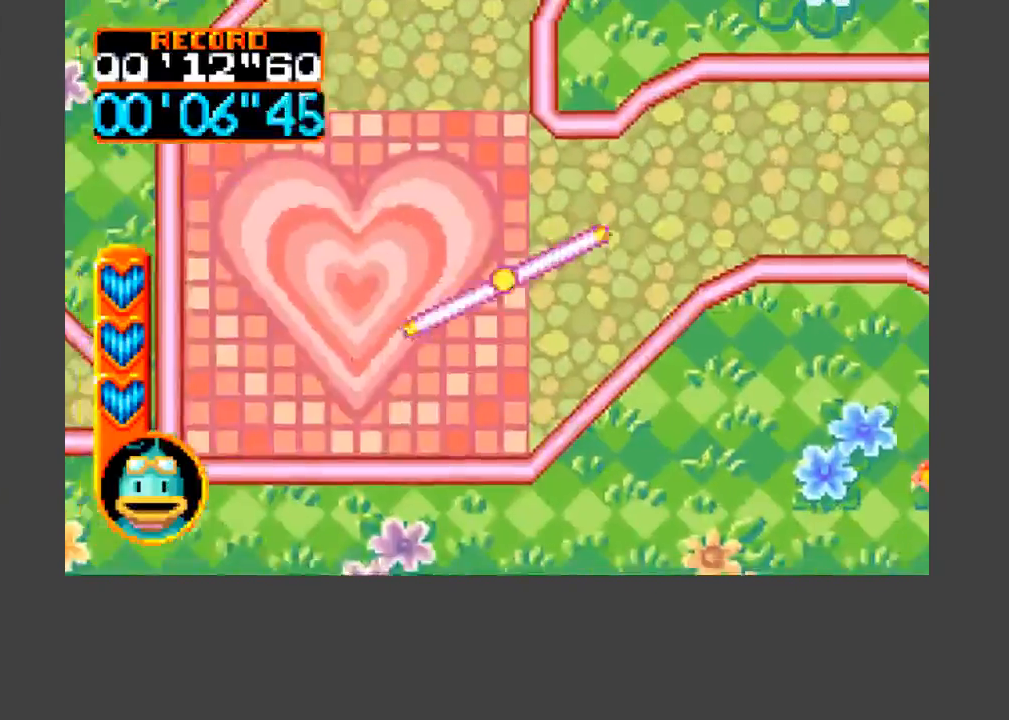
{"buttons": ["A", "B", "DPAD_RIGHT"], "events": [[67, "DPAD_UP", "up"], [367, "DPAD_UP", "down"], [500, "DPAD_UP", "up"]]}
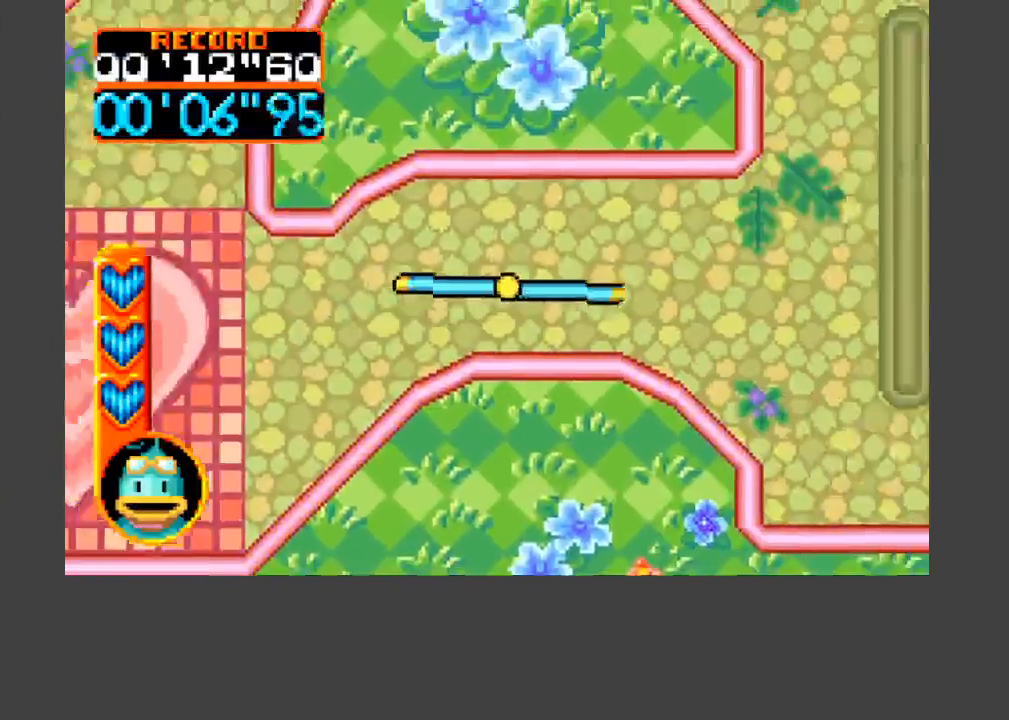
{"buttons": ["A", "B", "DPAD_RIGHT"], "events": []}
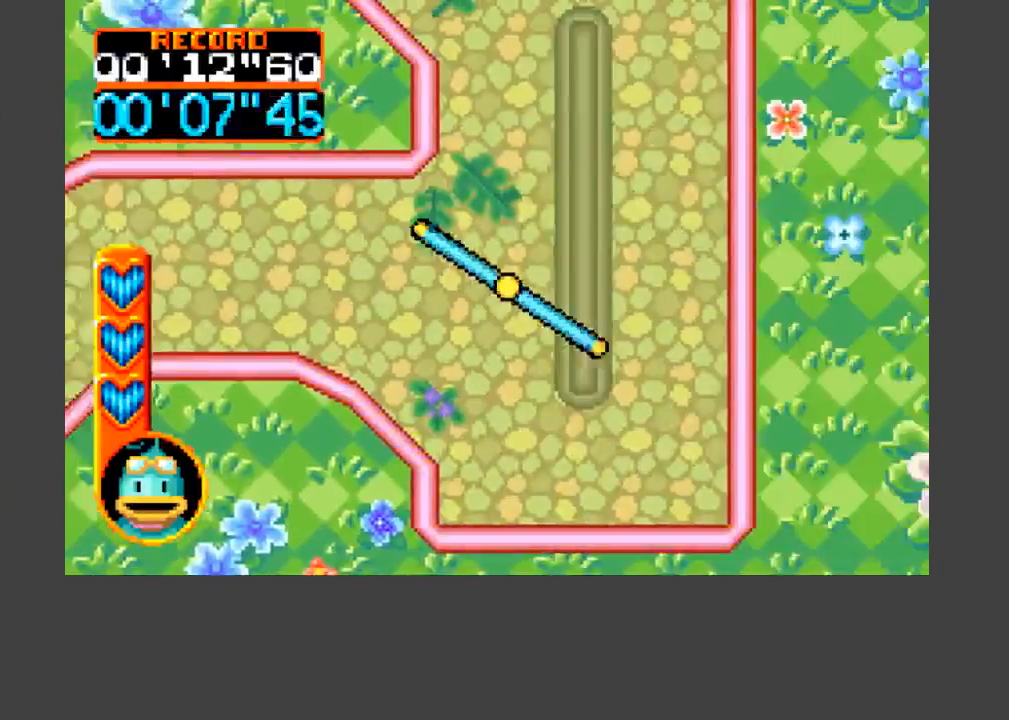
{"buttons": ["A", "B", "DPAD_UP", "DPAD_LEFT"], "events": [[33, "DPAD_UP", "down"], [67, "DPAD_RIGHT", "up"], [400, "DPAD_LEFT", "down"]]}
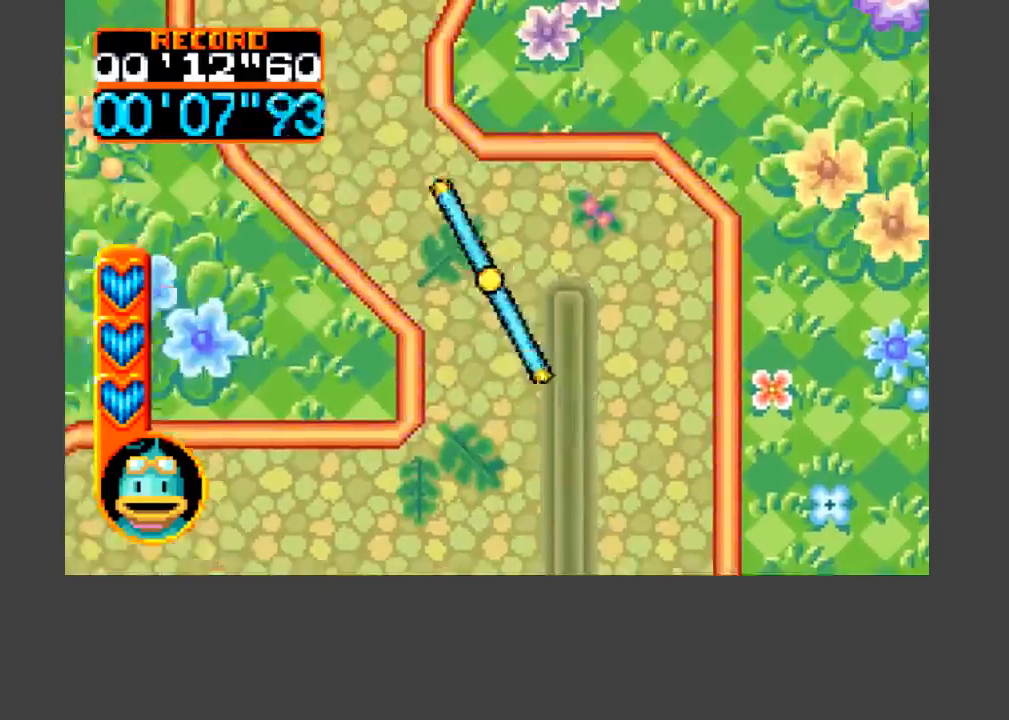
{"buttons": ["A", "B", "DPAD_UP"], "events": [[267, "DPAD_LEFT", "up"]]}
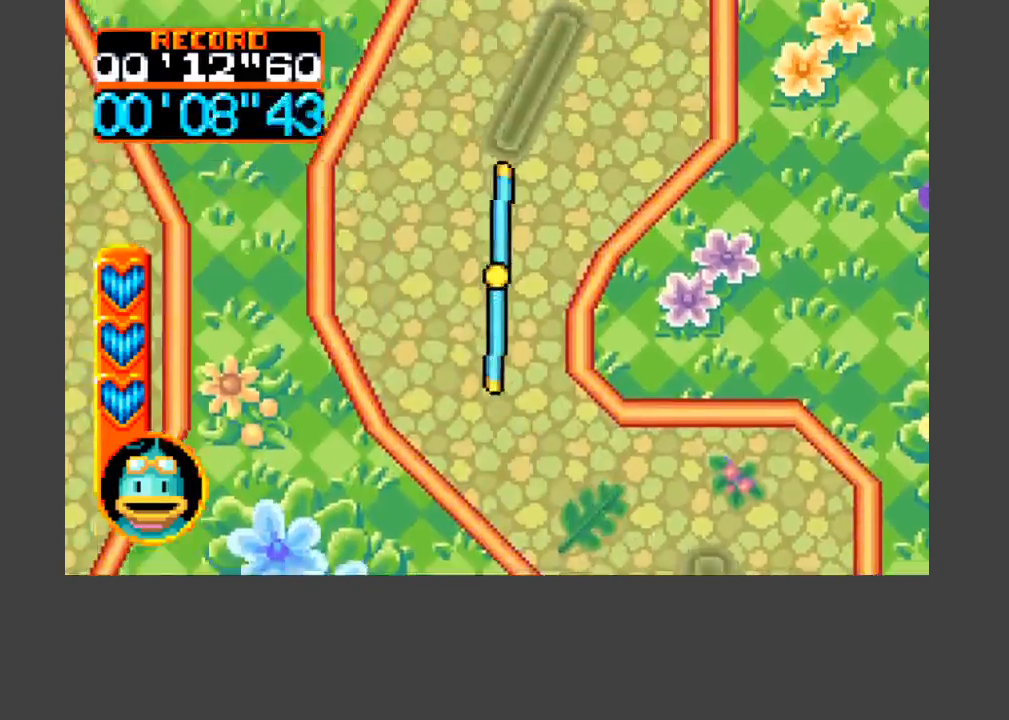
{"buttons": ["A", "B", "DPAD_UP", "DPAD_RIGHT"], "events": [[333, "DPAD_RIGHT", "down"]]}
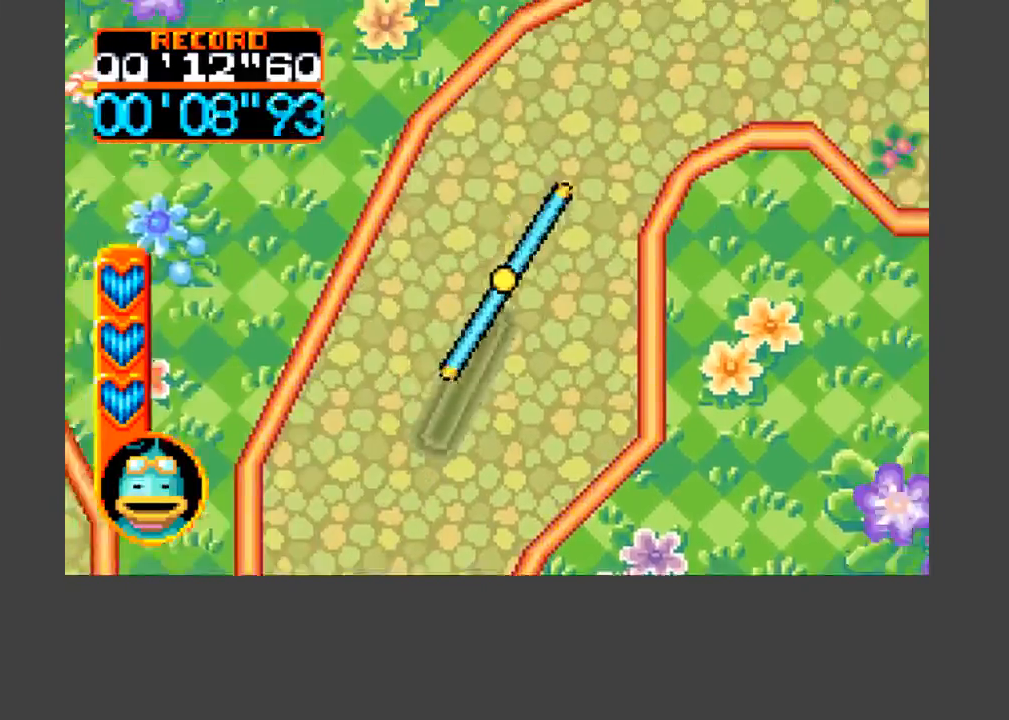
{"buttons": ["A", "B", "DPAD_UP", "DPAD_RIGHT"], "events": []}
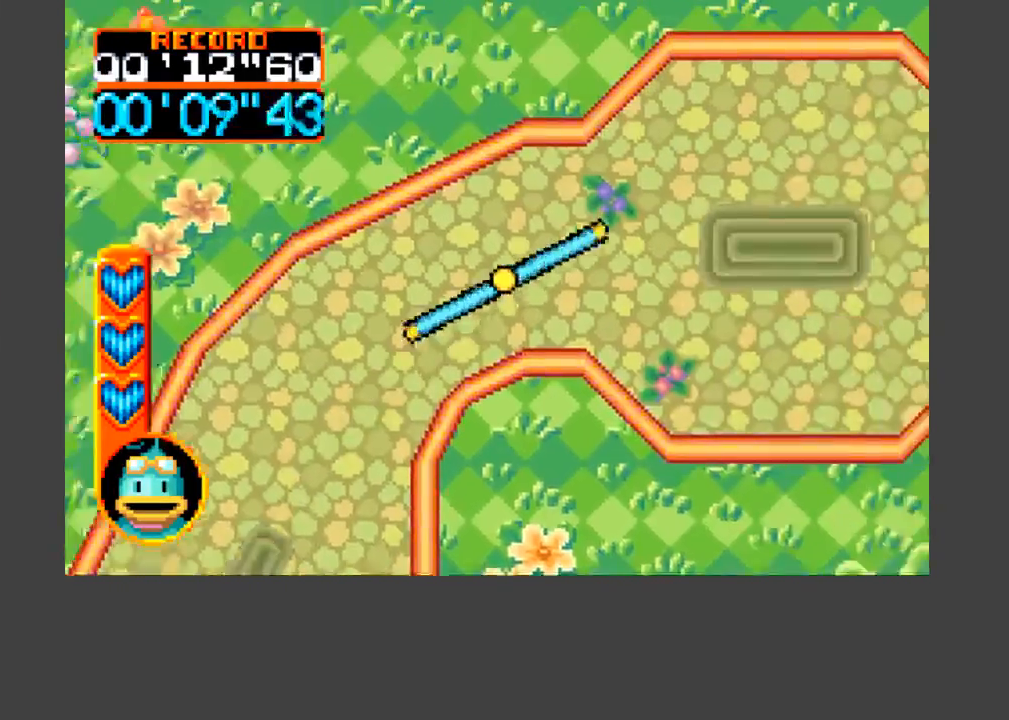
{"buttons": ["A", "B", "DPAD_RIGHT"], "events": [[100, "DPAD_UP", "up"]]}
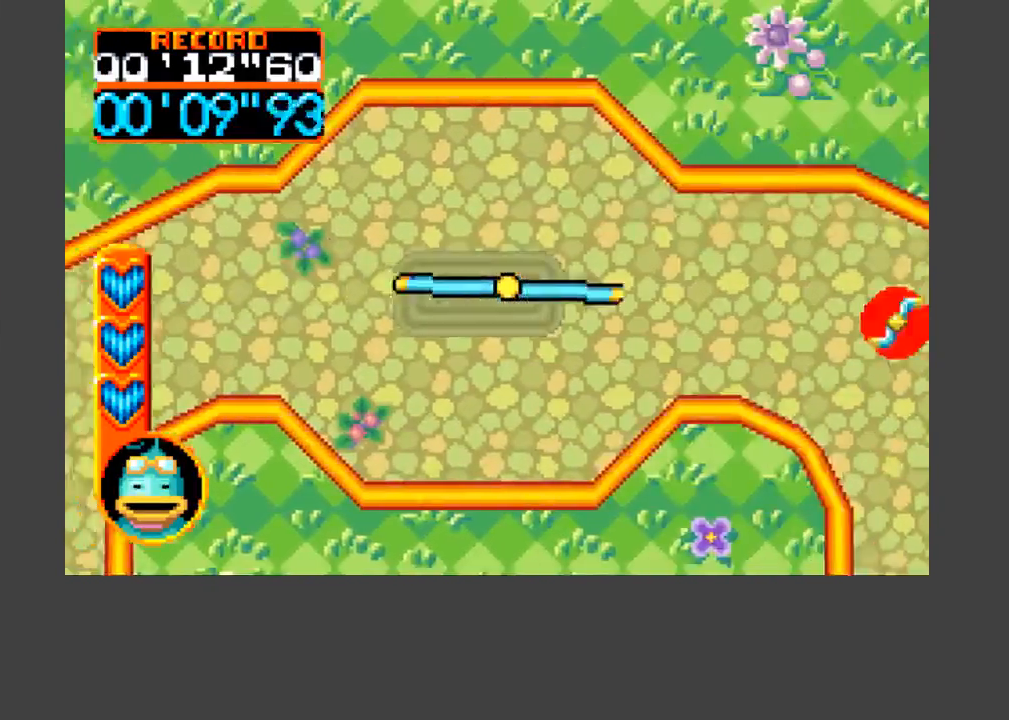
{"buttons": ["A", "B", "DPAD_DOWN", "DPAD_RIGHT"], "events": [[433, "DPAD_DOWN", "down"]]}
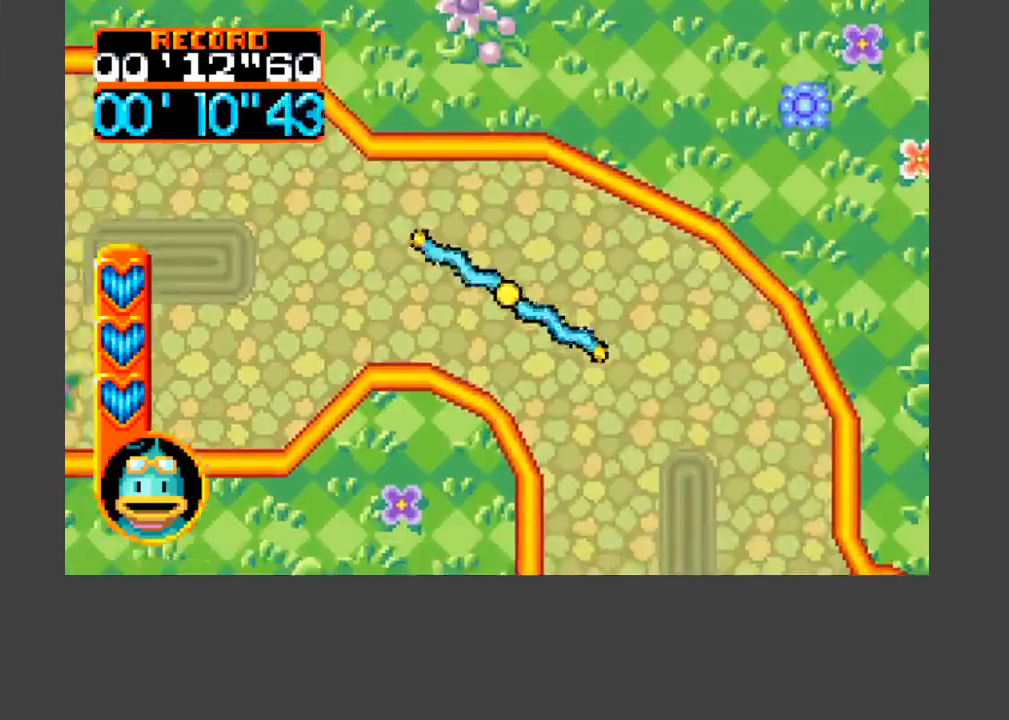
{"buttons": ["A", "B", "DPAD_DOWN", "DPAD_RIGHT"], "events": []}
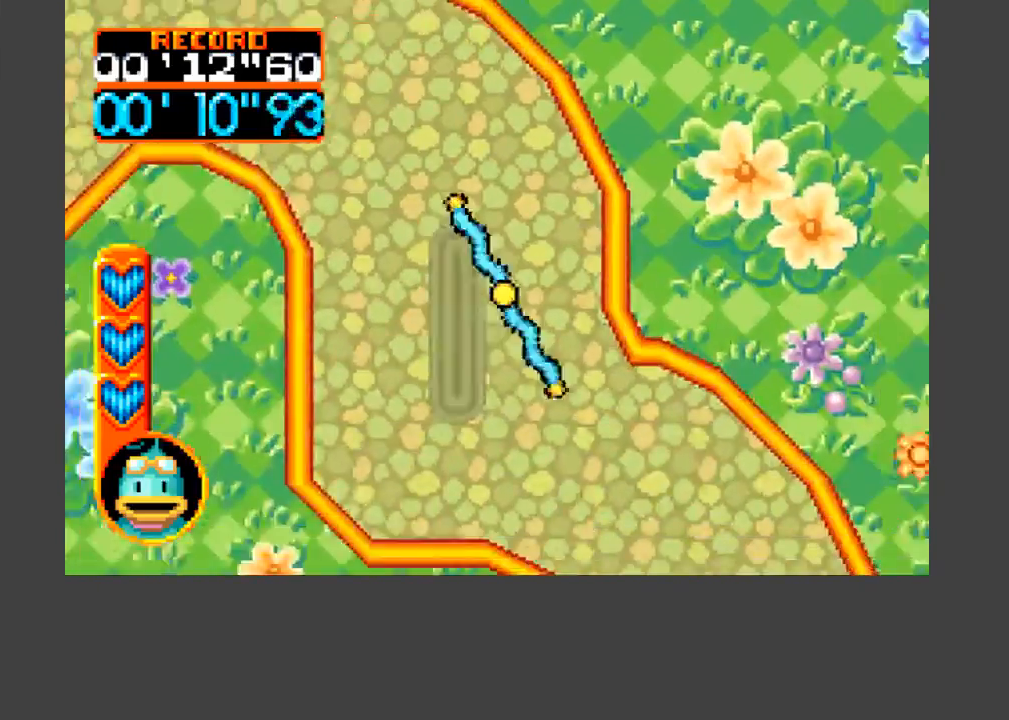
{"buttons": ["A", "B", "DPAD_DOWN", "DPAD_RIGHT"], "events": [[33, "DPAD_RIGHT", "up"], [133, "DPAD_RIGHT", "down"]]}
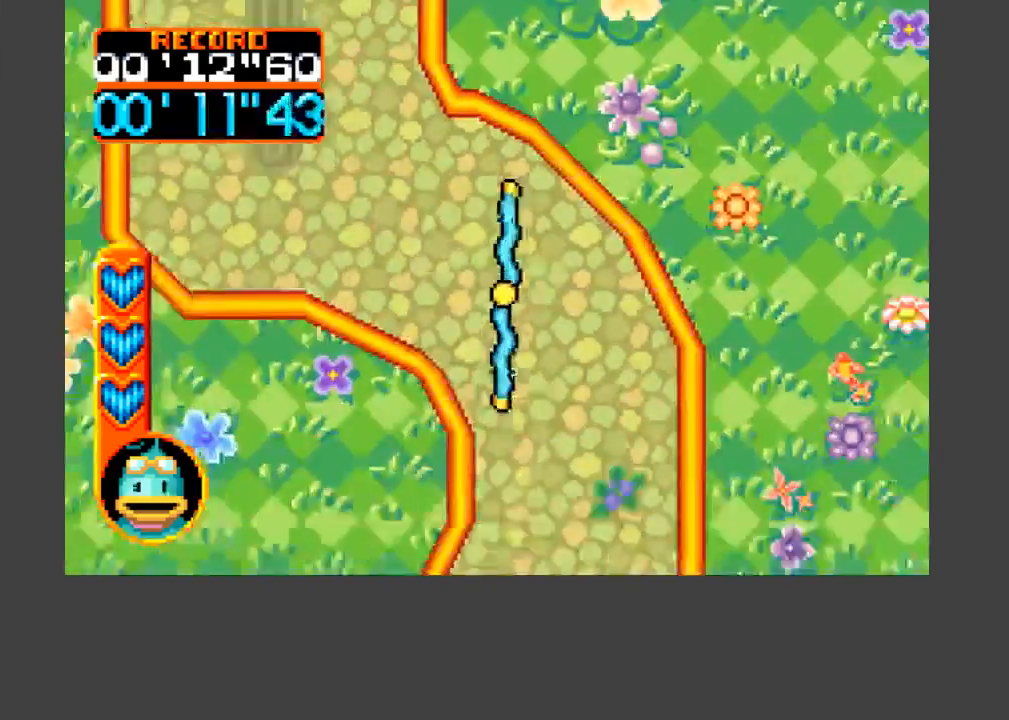
{"buttons": ["A", "B", "DPAD_DOWN", "DPAD_LEFT"], "events": [[67, "DPAD_RIGHT", "up"], [433, "DPAD_LEFT", "down"]]}
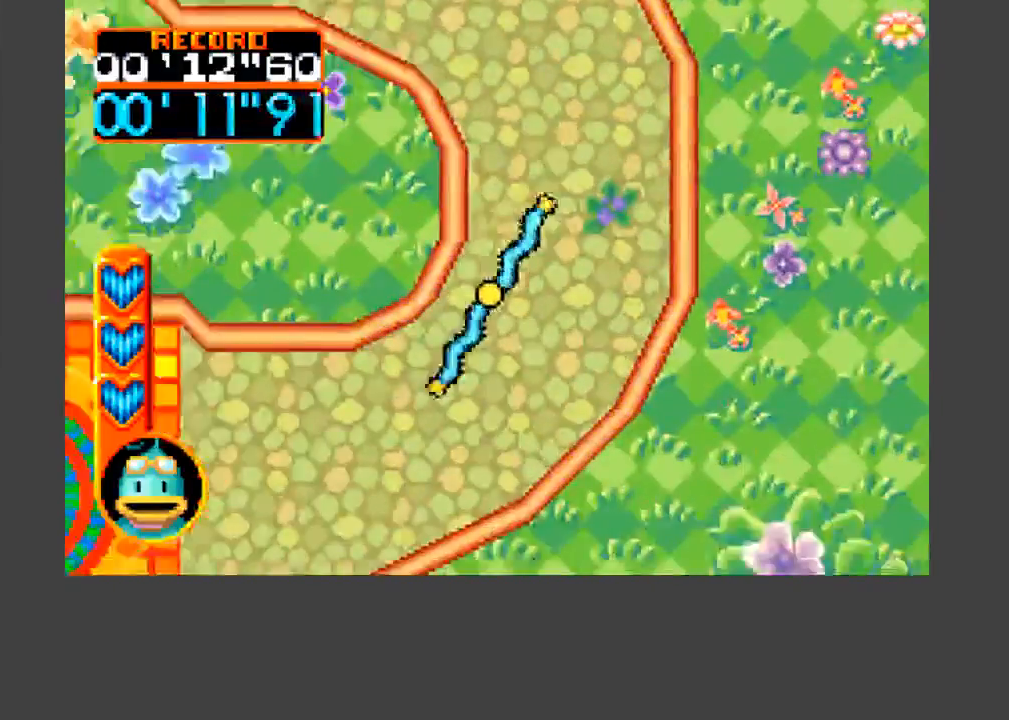
{"buttons": ["A", "B", "DPAD_LEFT"], "events": [[400, "DPAD_DOWN", "up"]]}